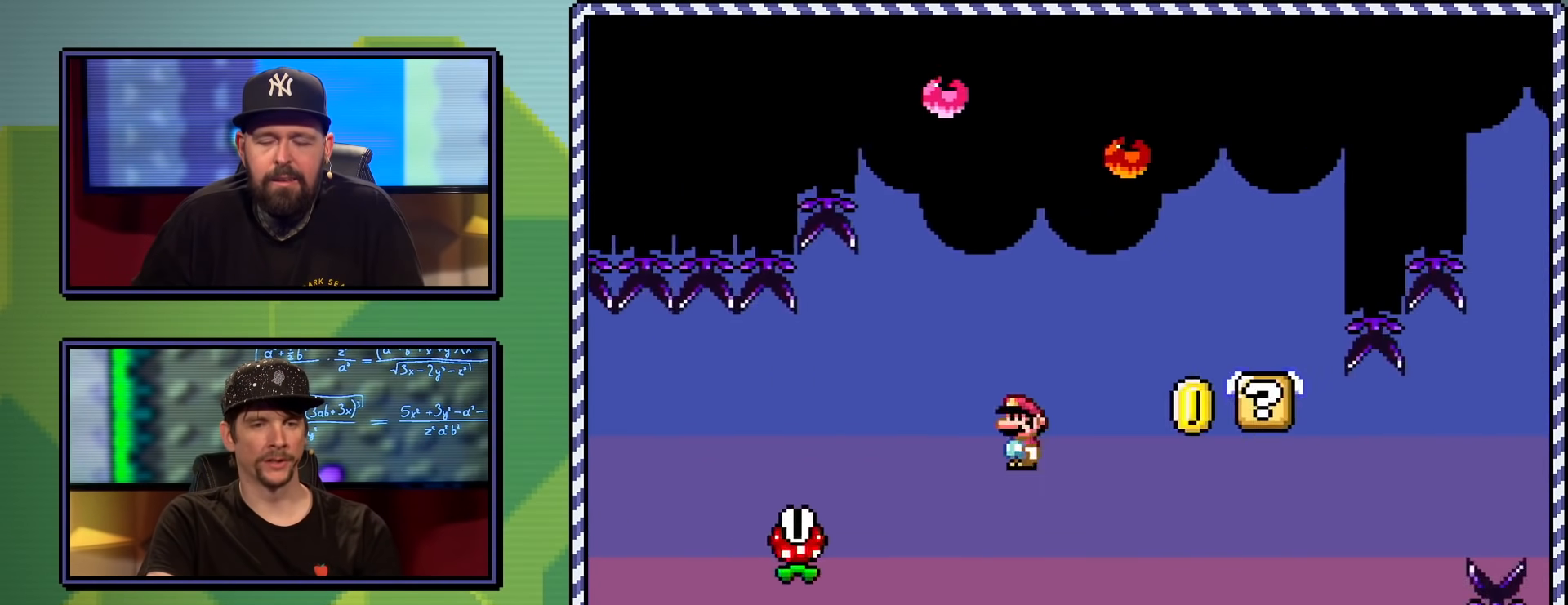
Gameplay with a controller (Nintendo layout); each line is a JSON object with the inputs held at the frame after it. "events" lists button and stick changes between this image and that frame as [ms after this image, input, new state], when the widget could be followed in between. Not read: L3 R3.
{"buttons": [], "events": [[50, "DPAD_UP", "down"], [67, "DPAD_RIGHT", "up"], [100, "DPAD_LEFT", "down"], [134, "A", "up"], [234, "DPAD_UP", "up"], [334, "DPAD_LEFT", "up"], [417, "X", "up"]]}
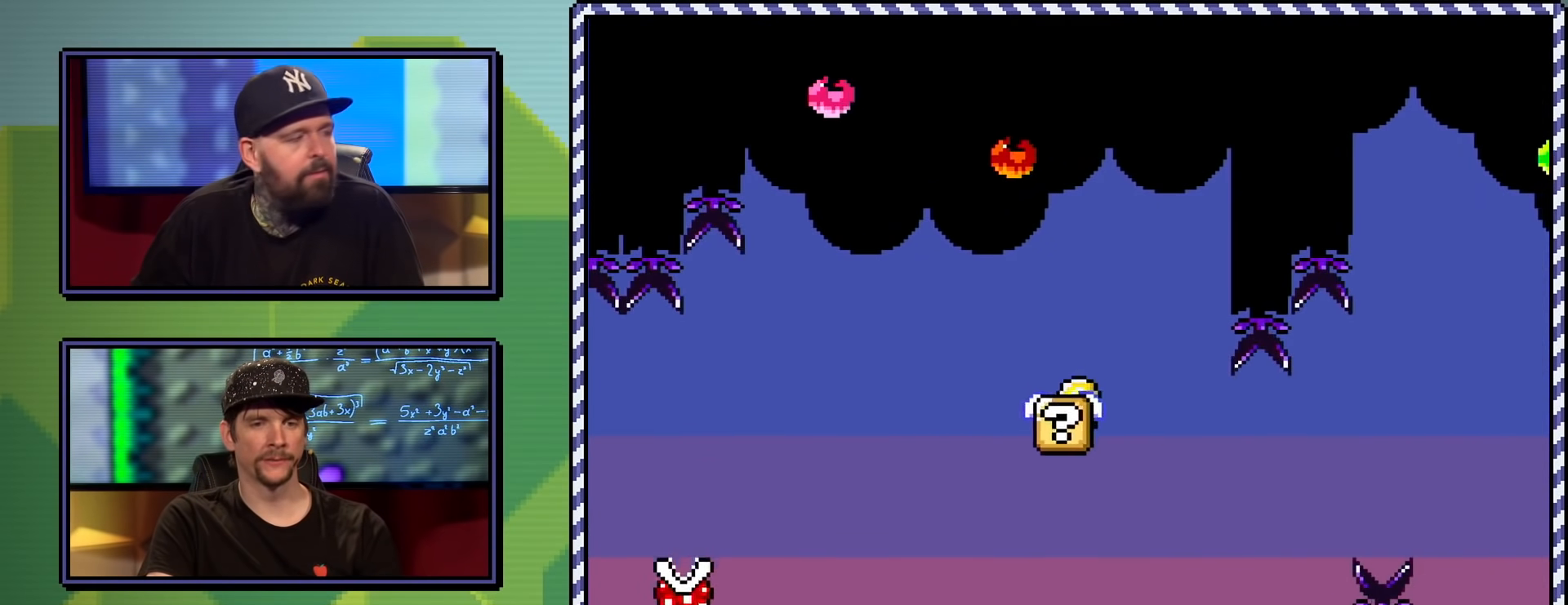
{"buttons": [], "events": [[17, "DPAD_DOWN", "down"], [17, "DPAD_RIGHT", "down"], [133, "B", "down"], [167, "DPAD_RIGHT", "up"], [233, "B", "up"], [233, "DPAD_DOWN", "up"]]}
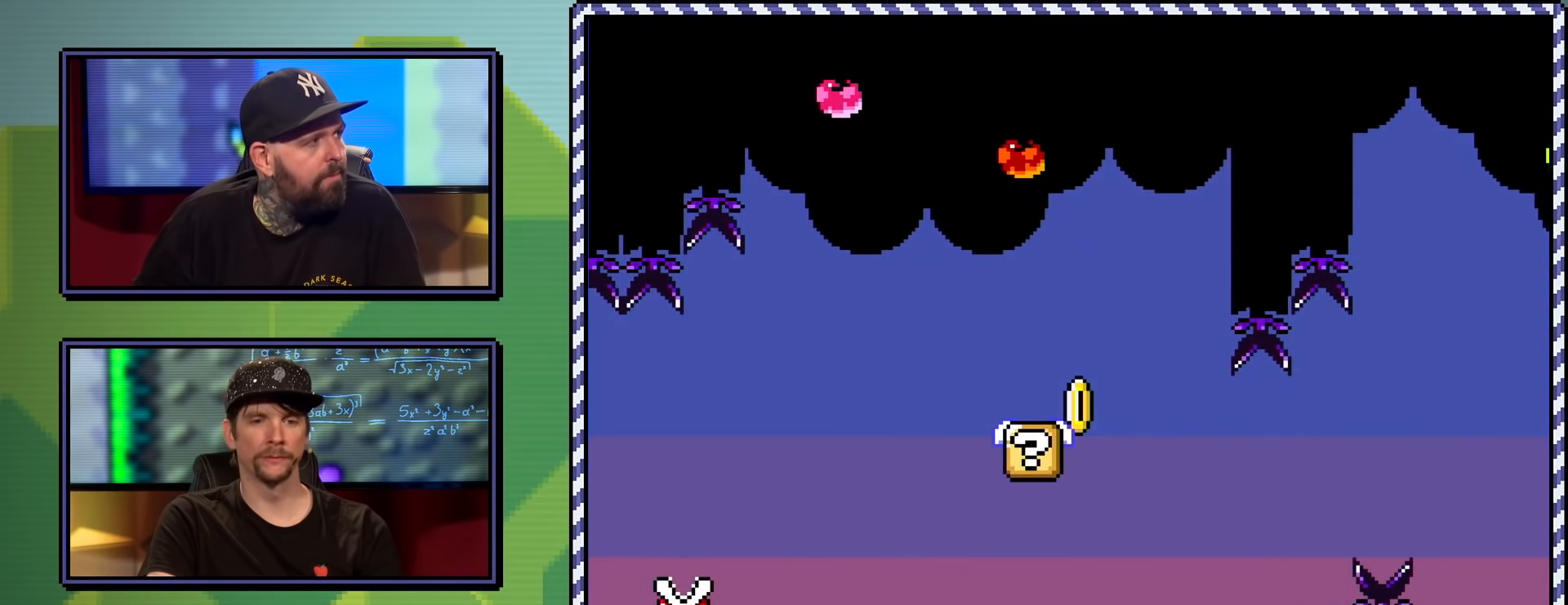
{"buttons": [], "events": [[34, "B", "down"], [184, "B", "up"], [251, "B", "down"], [351, "B", "up"]]}
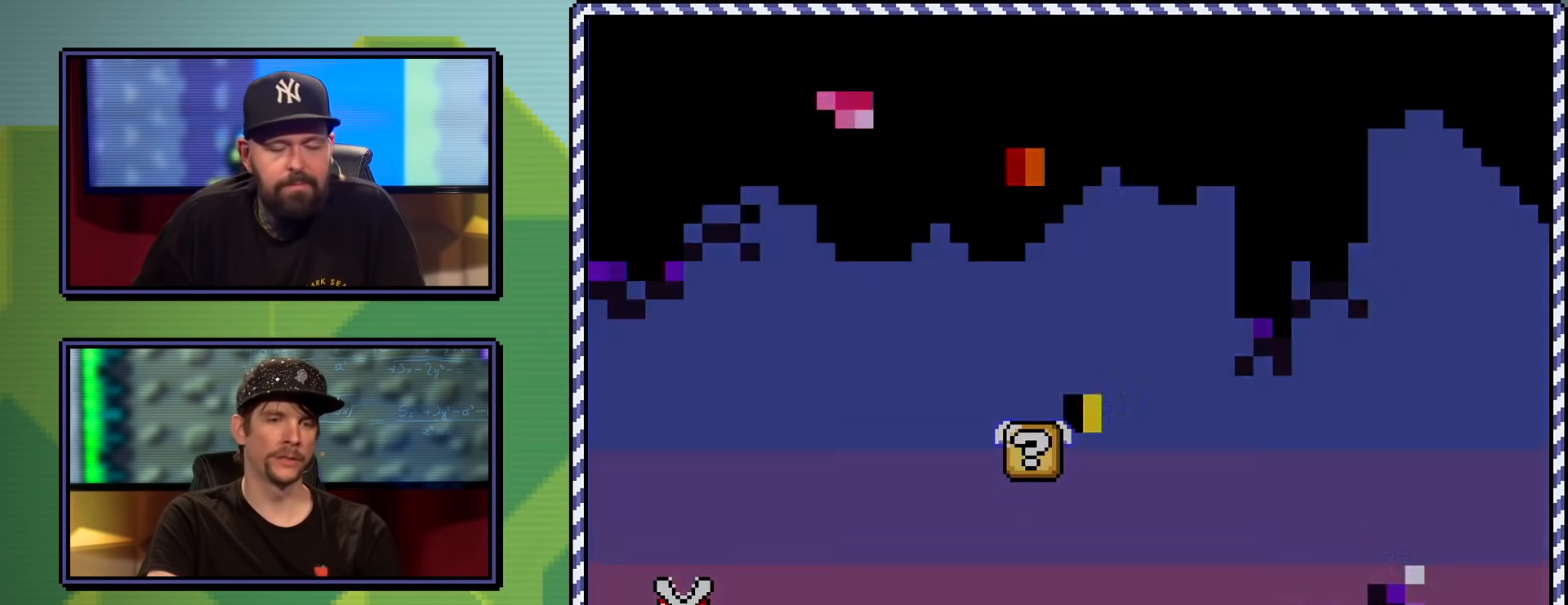
{"buttons": [], "events": []}
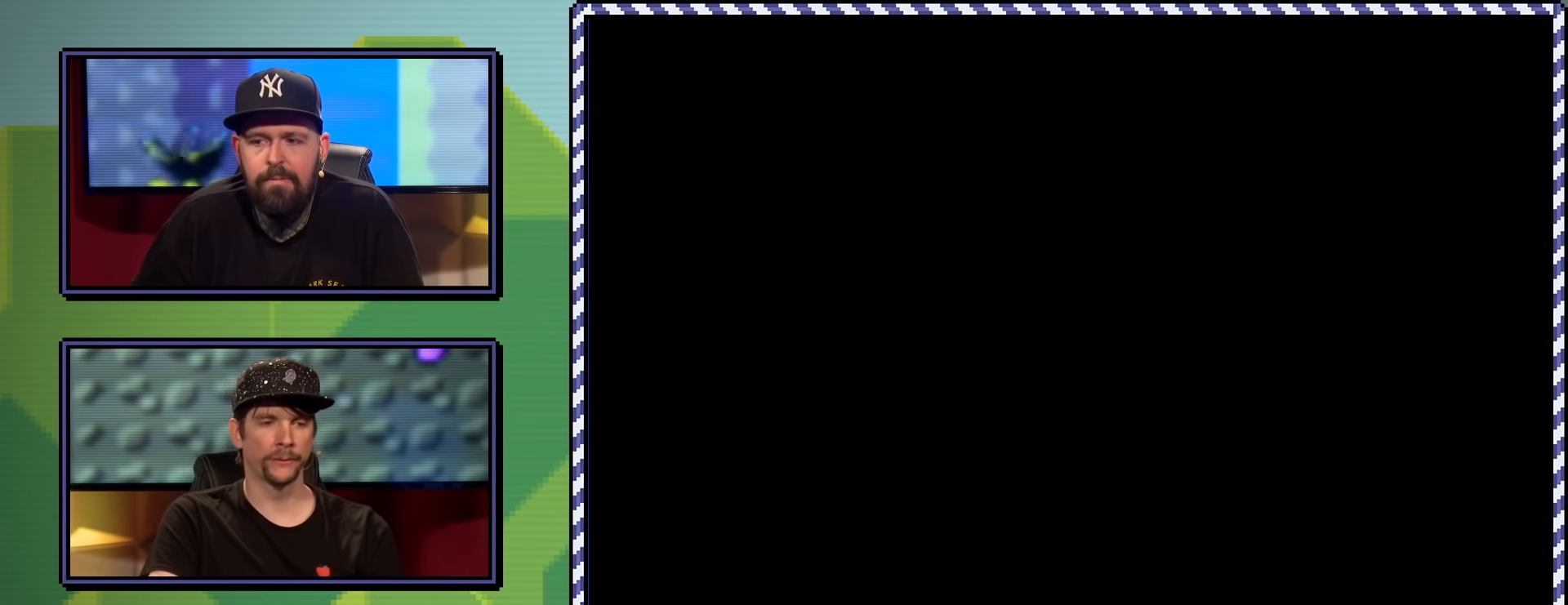
{"buttons": [], "events": []}
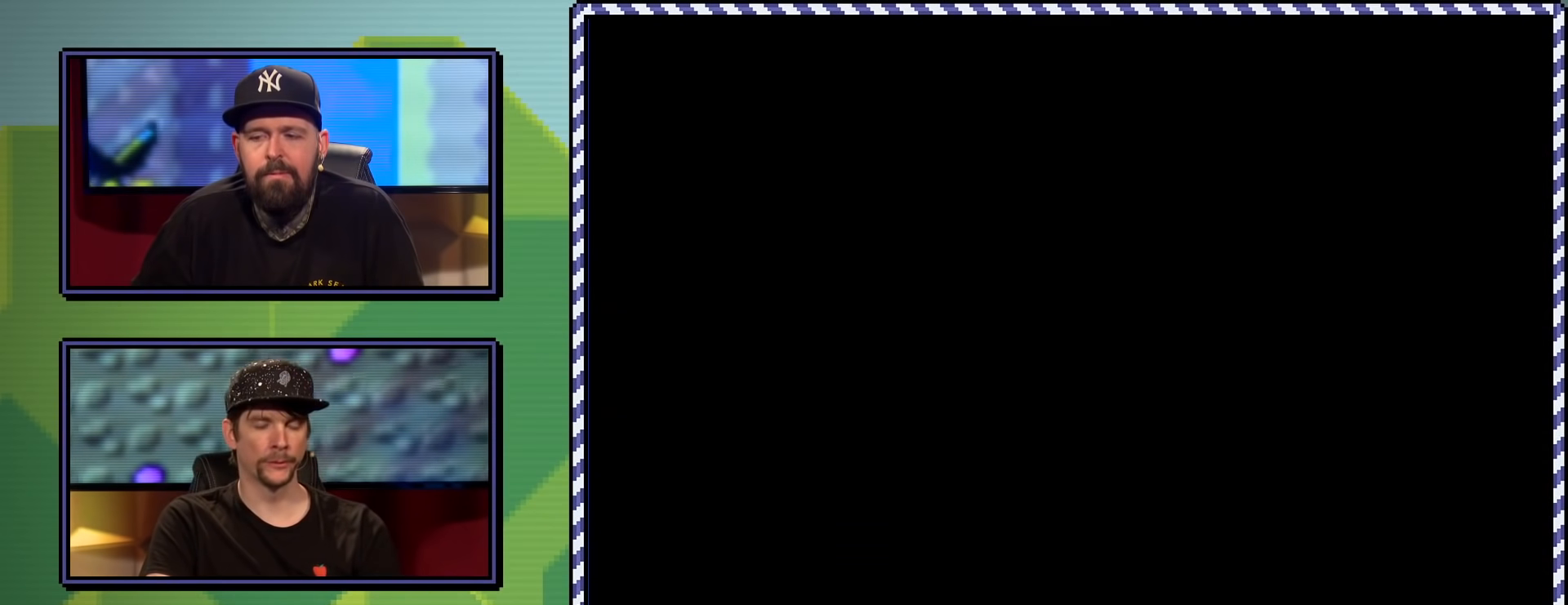
{"buttons": ["X"], "events": [[300, "X", "down"]]}
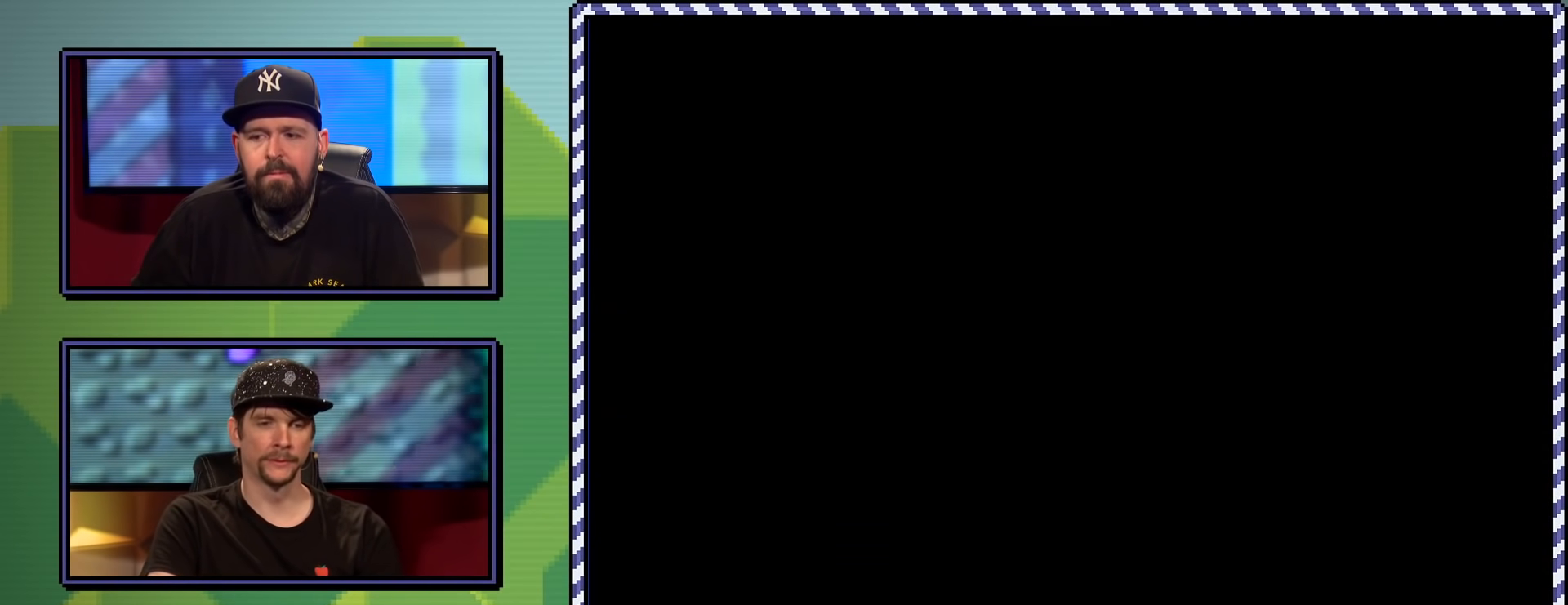
{"buttons": ["X"], "events": []}
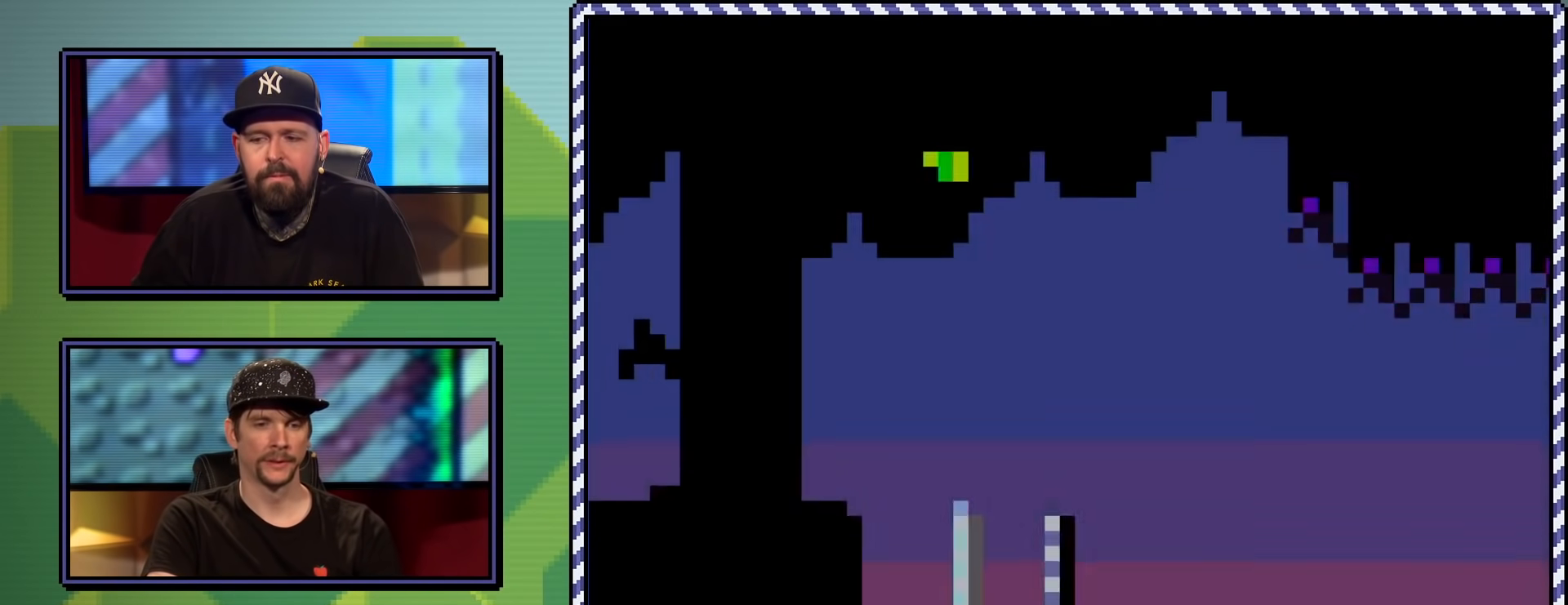
{"buttons": ["A", "X", "DPAD_RIGHT"], "events": [[84, "DPAD_RIGHT", "down"], [334, "A", "down"]]}
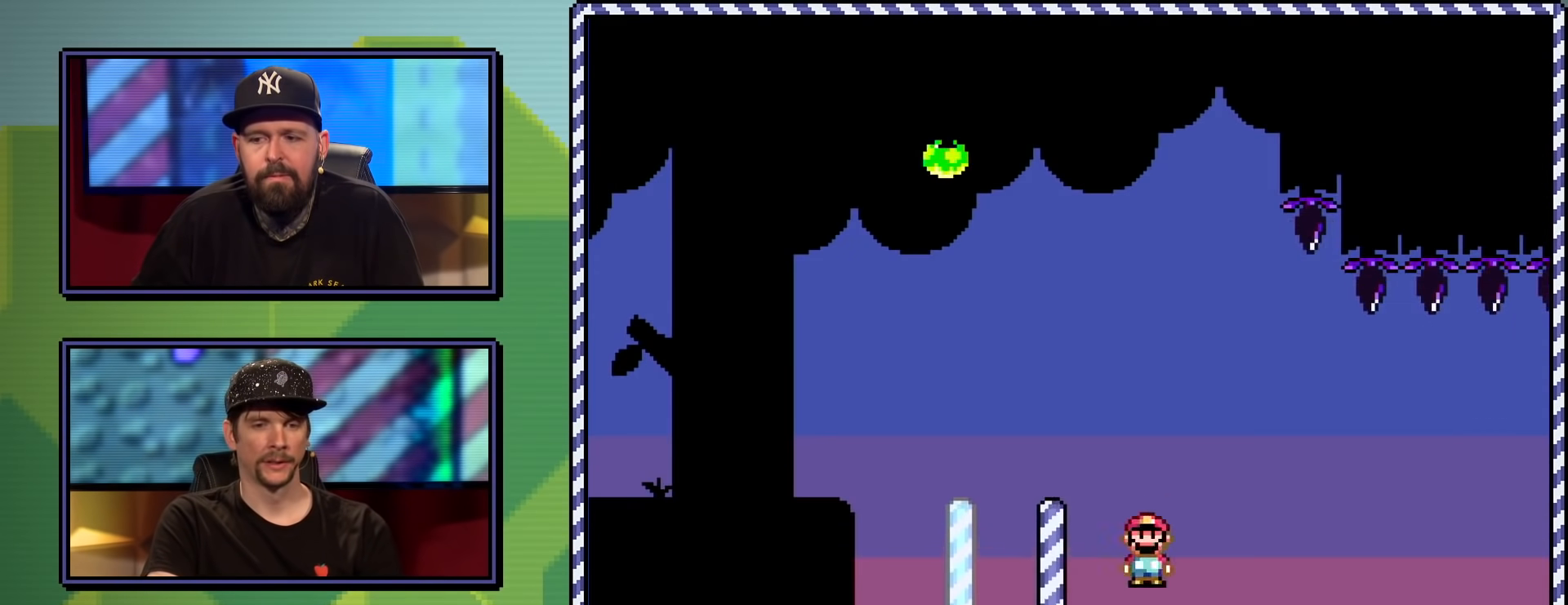
{"buttons": ["X", "DPAD_RIGHT"], "events": [[66, "A", "up"], [200, "A", "down"], [483, "A", "up"]]}
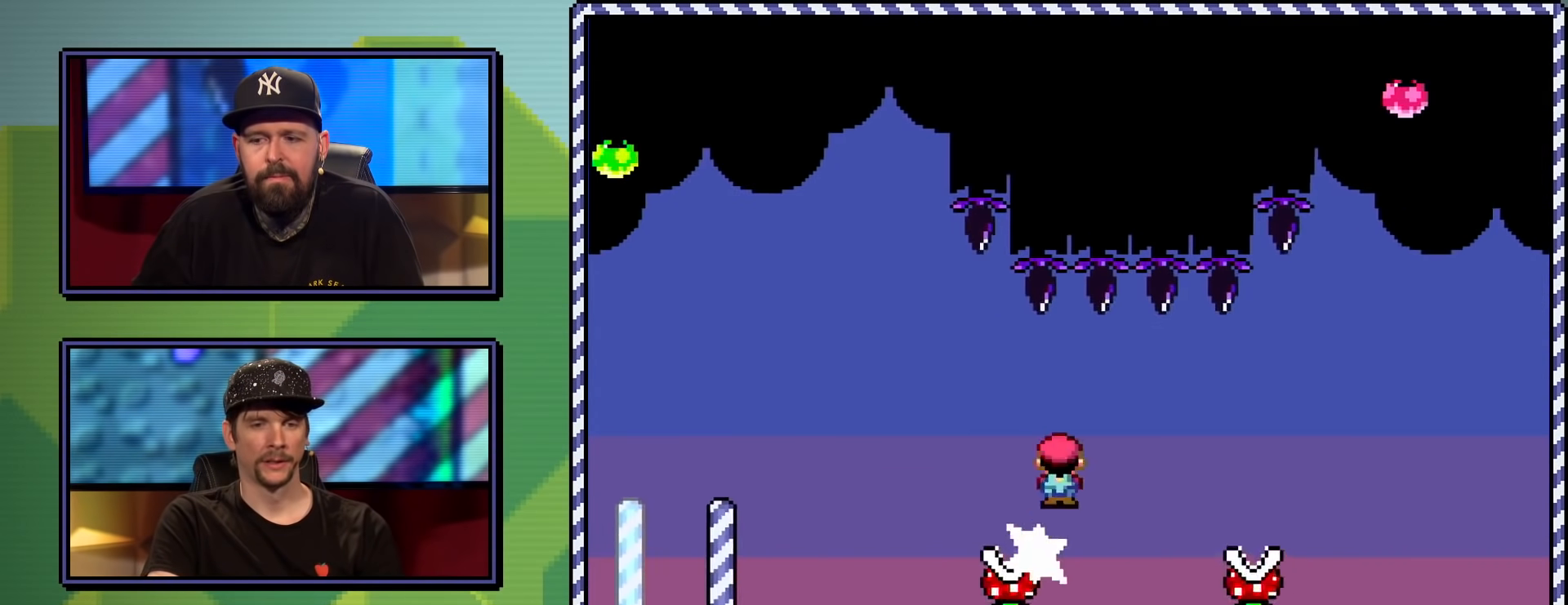
{"buttons": ["A", "X"], "events": [[267, "DPAD_RIGHT", "up"], [384, "A", "down"], [384, "DPAD_LEFT", "down"], [384, "DPAD_UP", "down"], [501, "DPAD_LEFT", "up"], [501, "DPAD_UP", "up"]]}
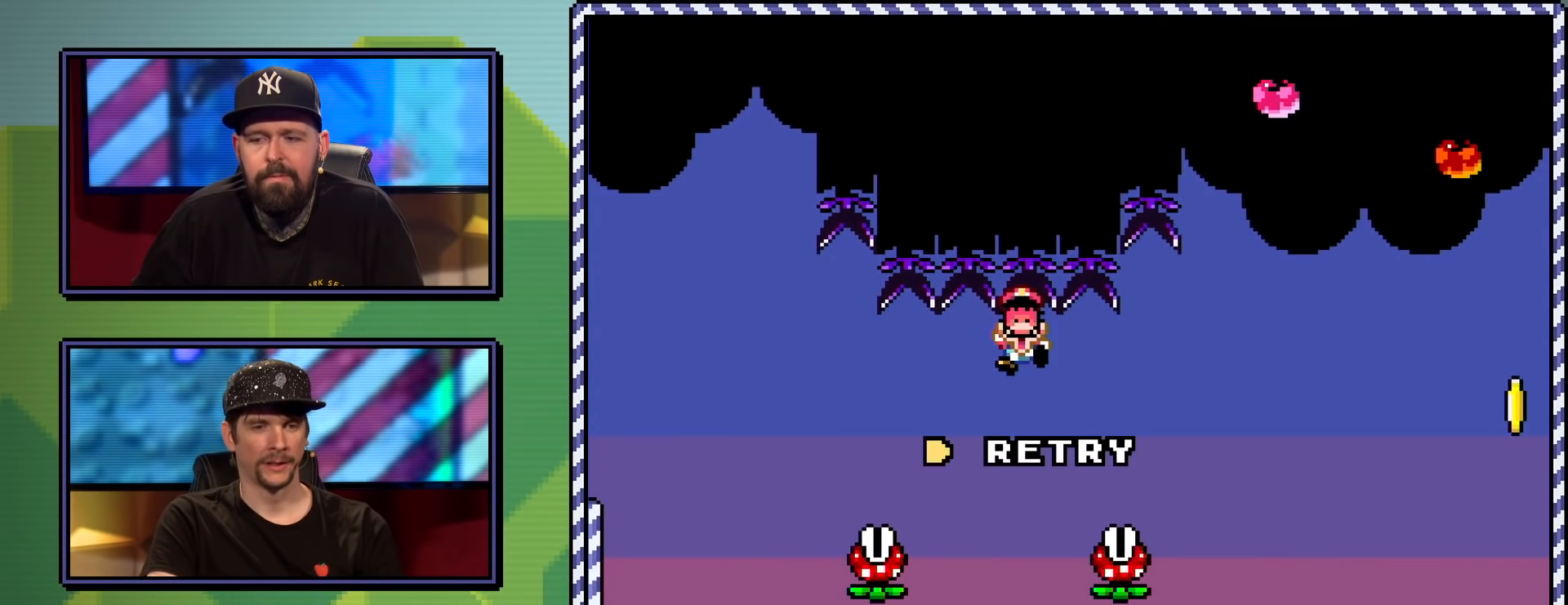
{"buttons": [], "events": [[66, "A", "up"], [166, "X", "up"], [317, "B", "down"], [433, "B", "up"]]}
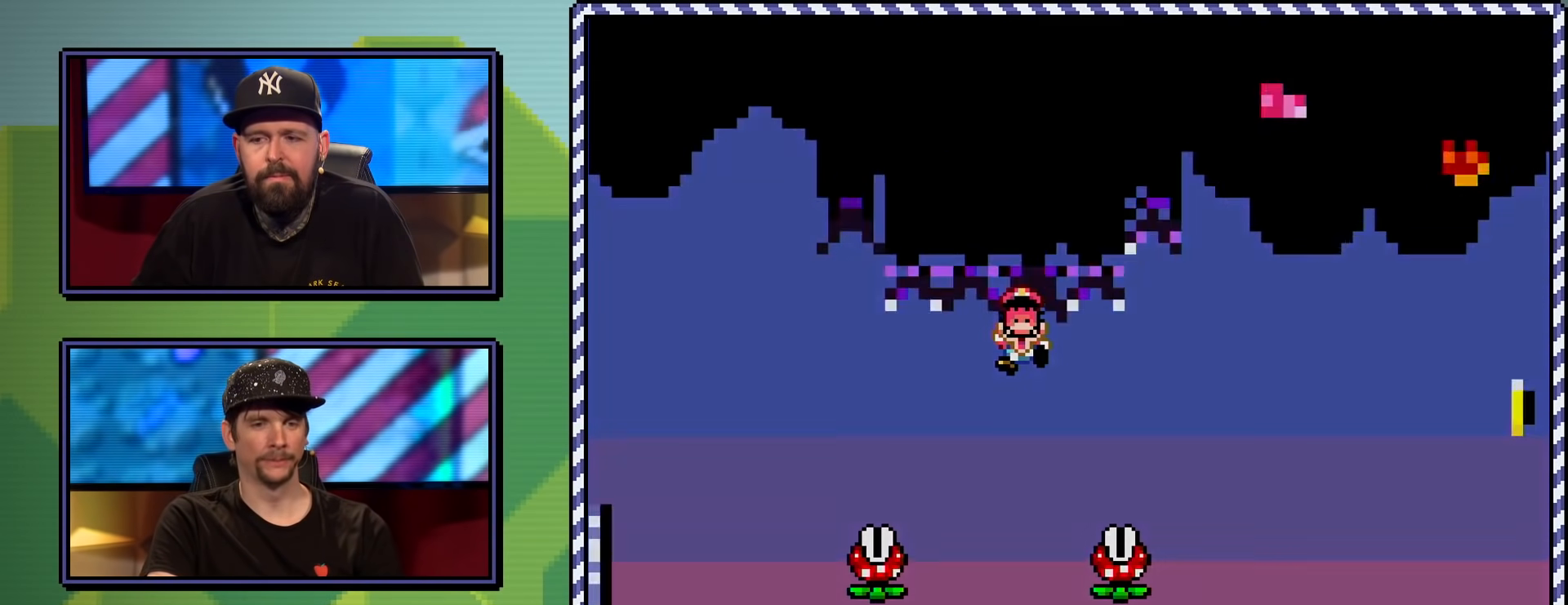
{"buttons": [], "events": []}
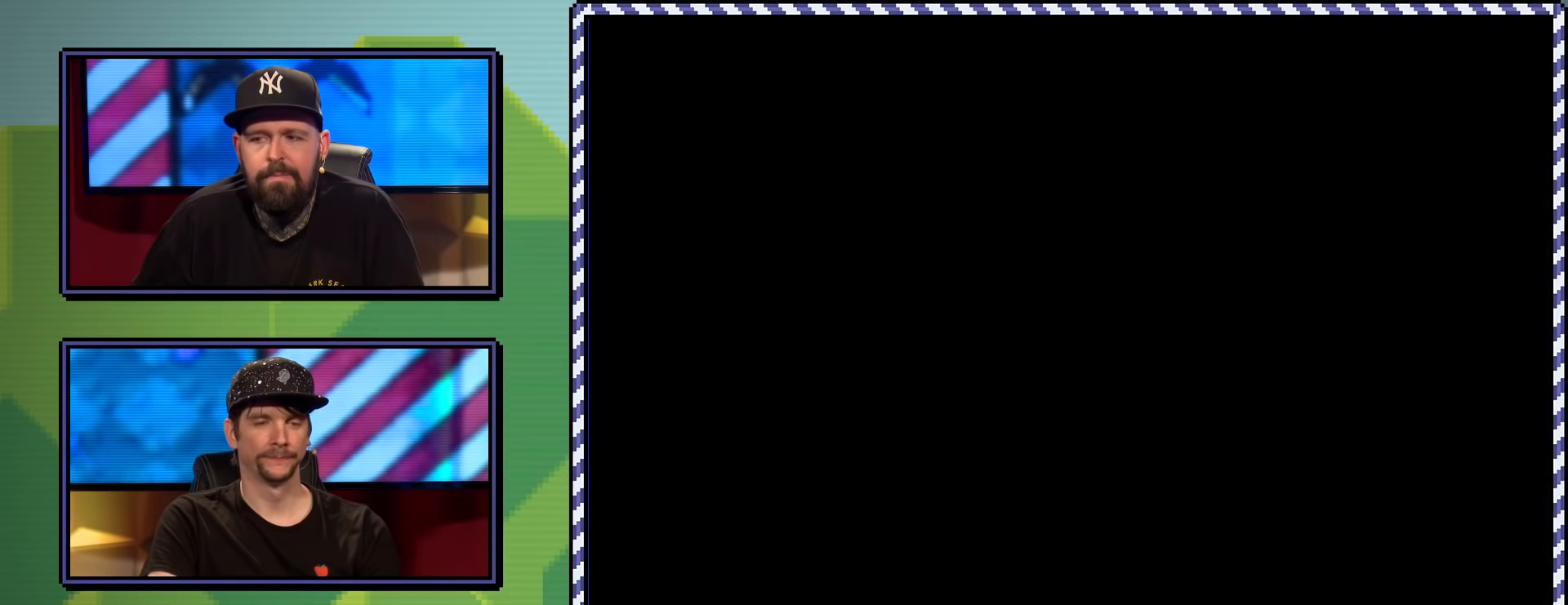
{"buttons": [], "events": []}
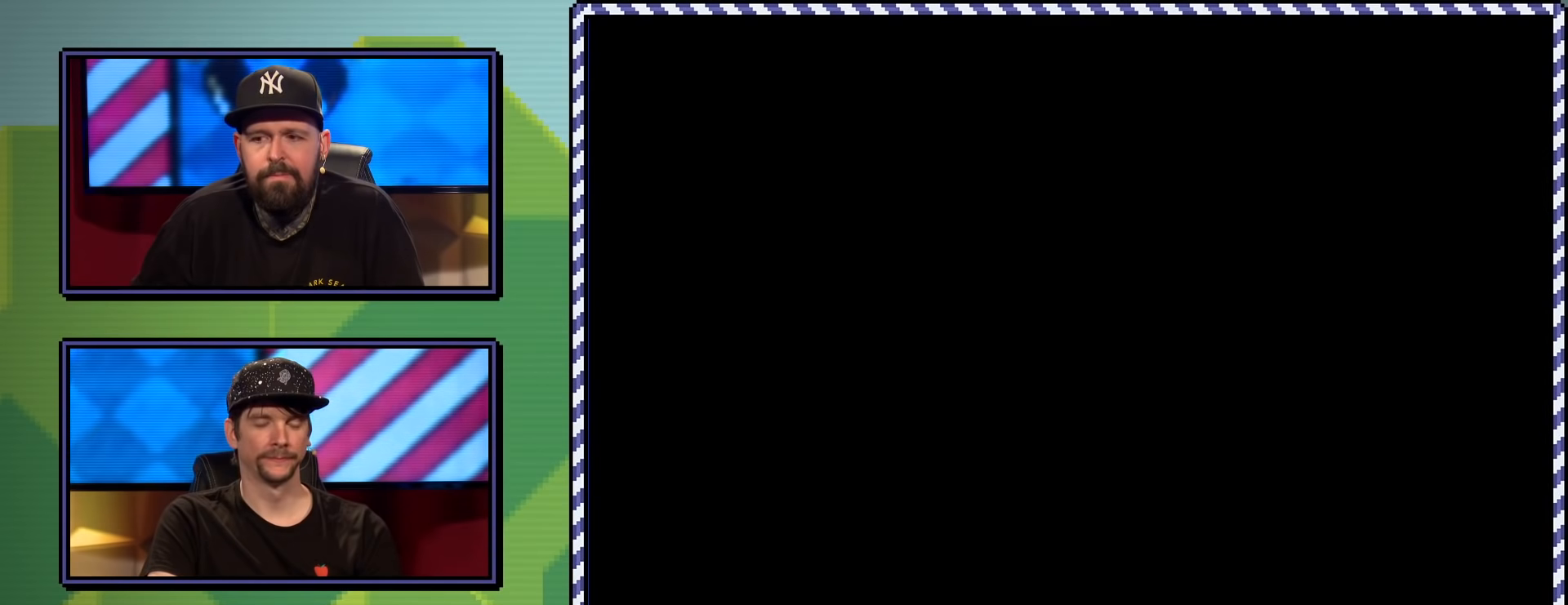
{"buttons": ["X"], "events": [[150, "X", "down"]]}
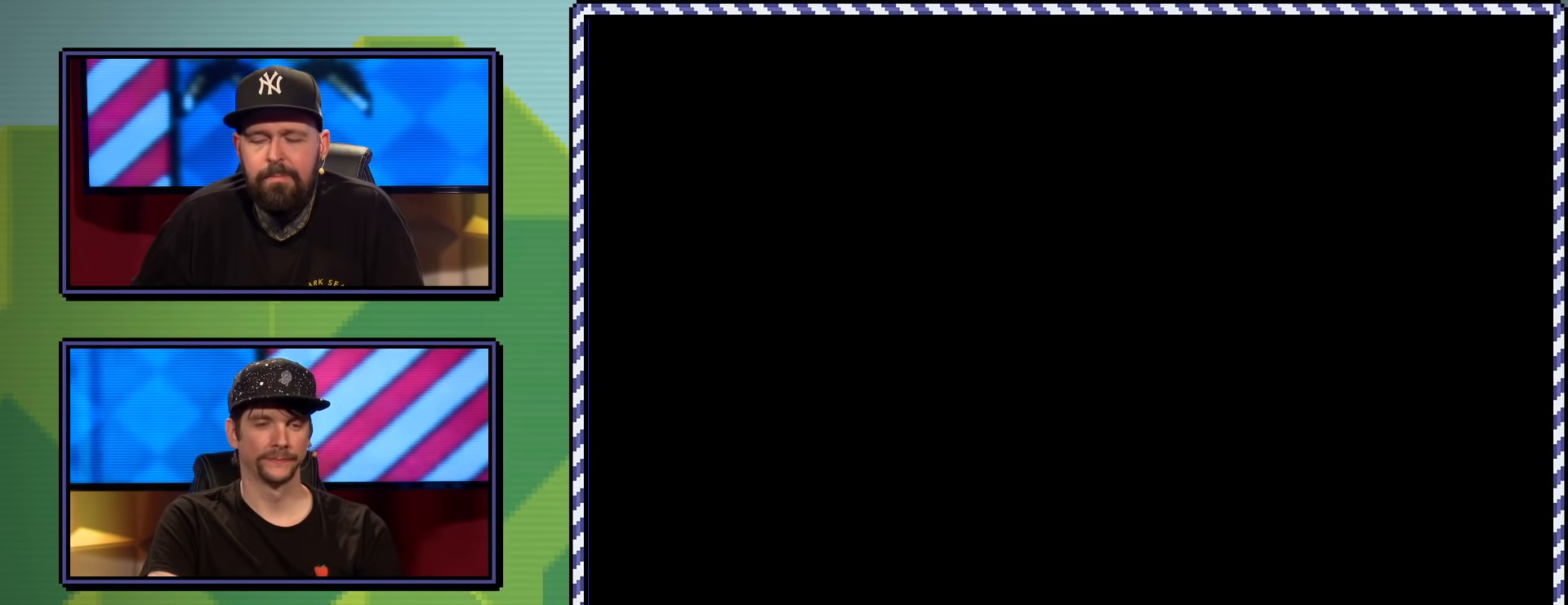
{"buttons": ["X"], "events": []}
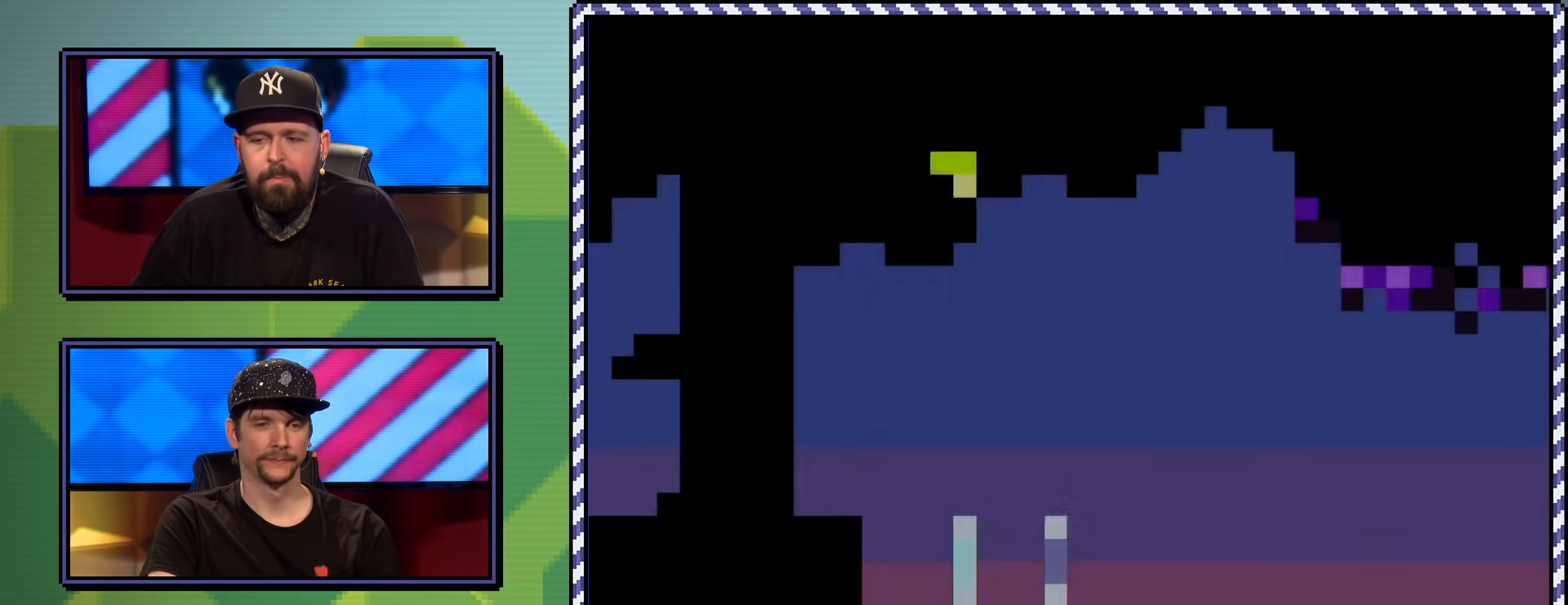
{"buttons": ["A", "X", "DPAD_RIGHT"], "events": [[150, "DPAD_RIGHT", "down"], [367, "A", "down"]]}
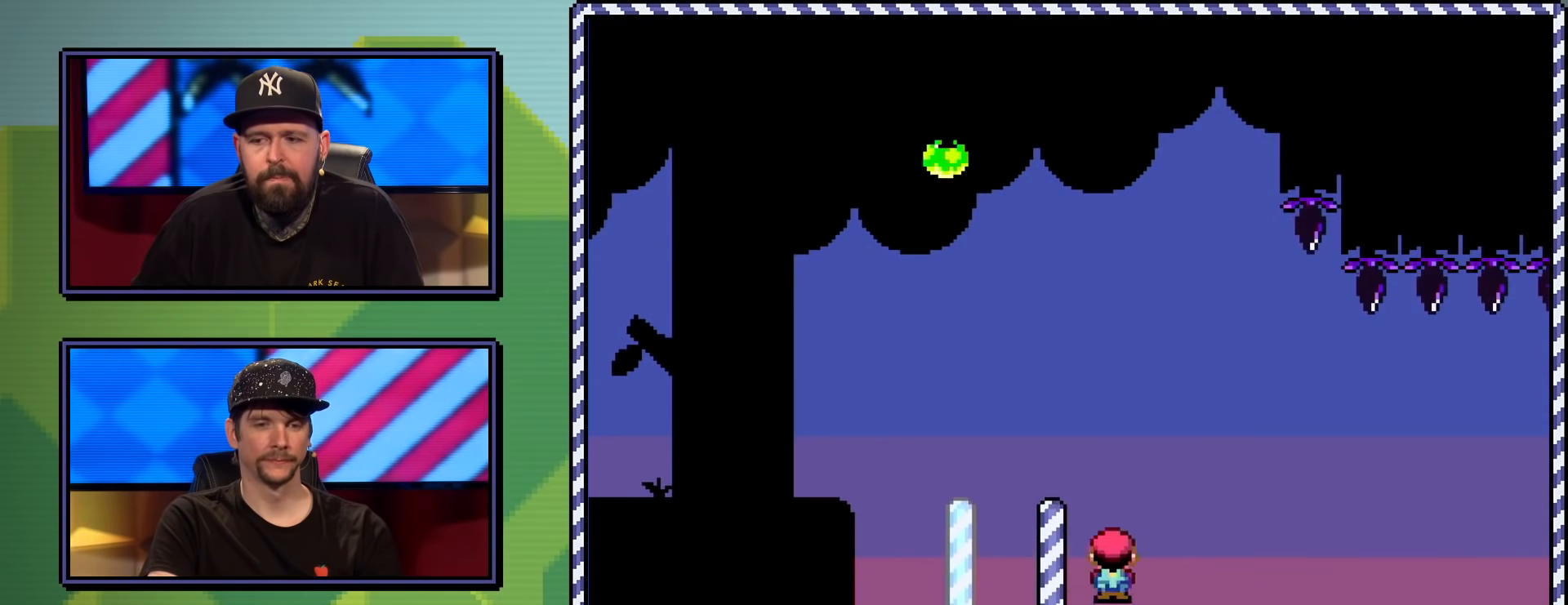
{"buttons": ["X", "DPAD_RIGHT"], "events": [[166, "A", "up"]]}
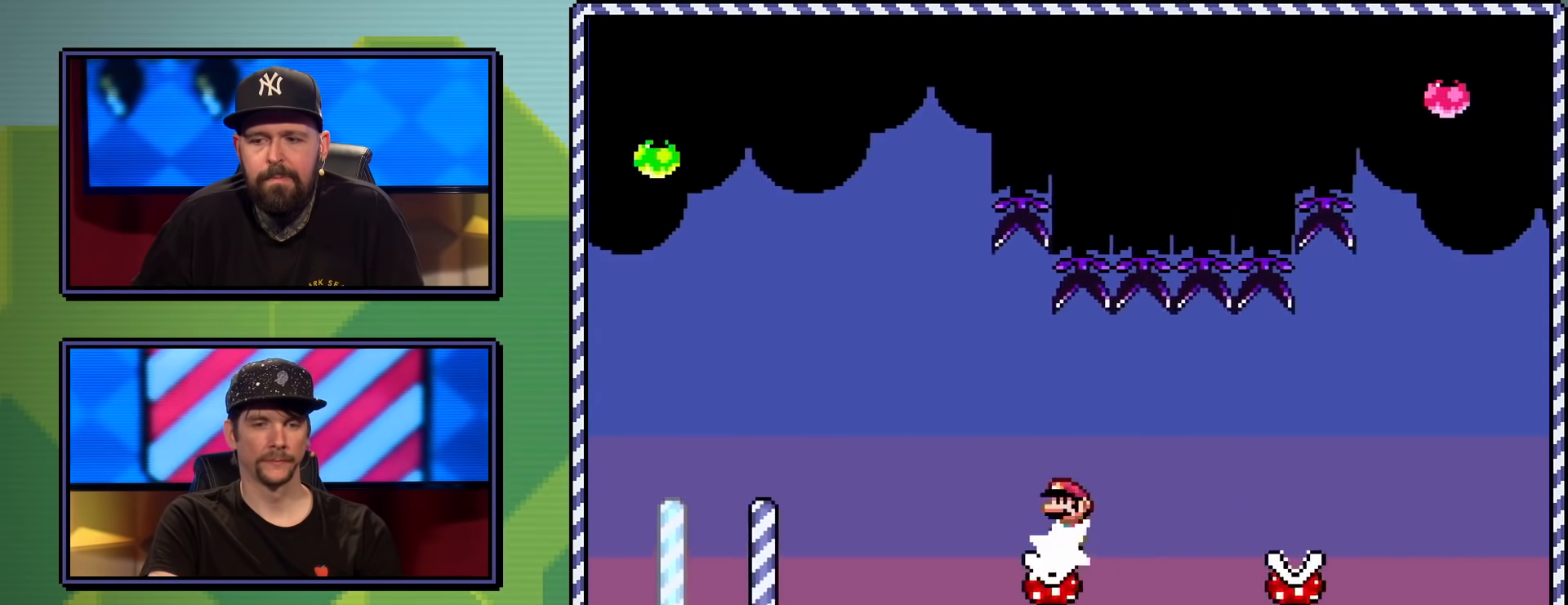
{"buttons": ["A", "X", "DPAD_RIGHT"], "events": [[50, "A", "down"], [184, "A", "up"], [300, "A", "down"]]}
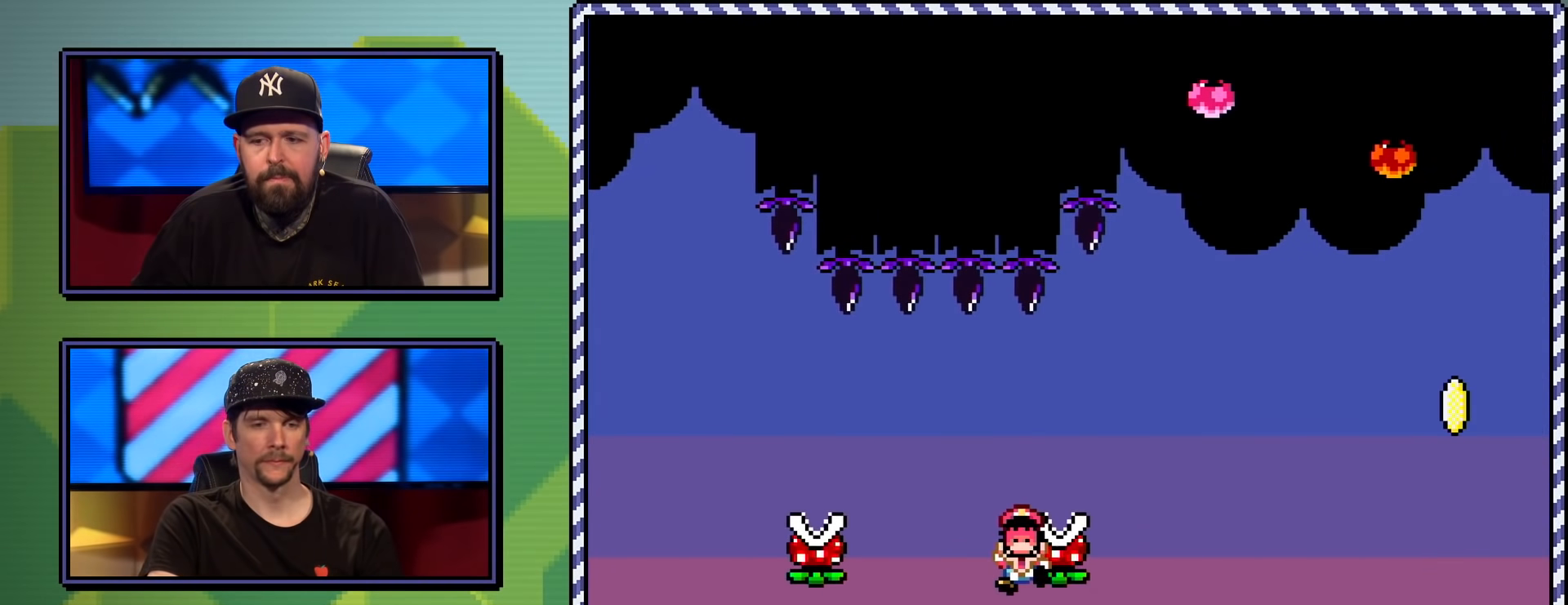
{"buttons": ["B"], "events": [[150, "DPAD_RIGHT", "up"], [200, "A", "up"], [300, "X", "up"], [483, "B", "down"]]}
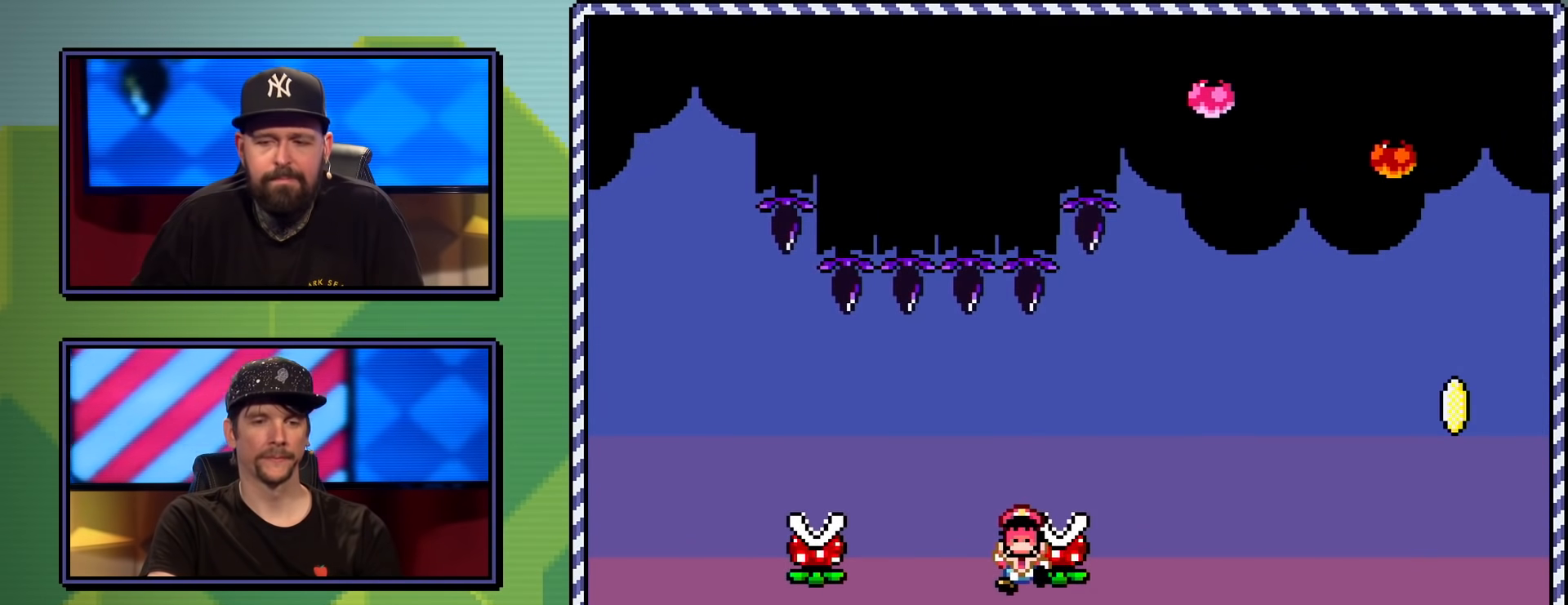
{"buttons": [], "events": [[50, "B", "up"], [134, "B", "down"], [234, "B", "up"]]}
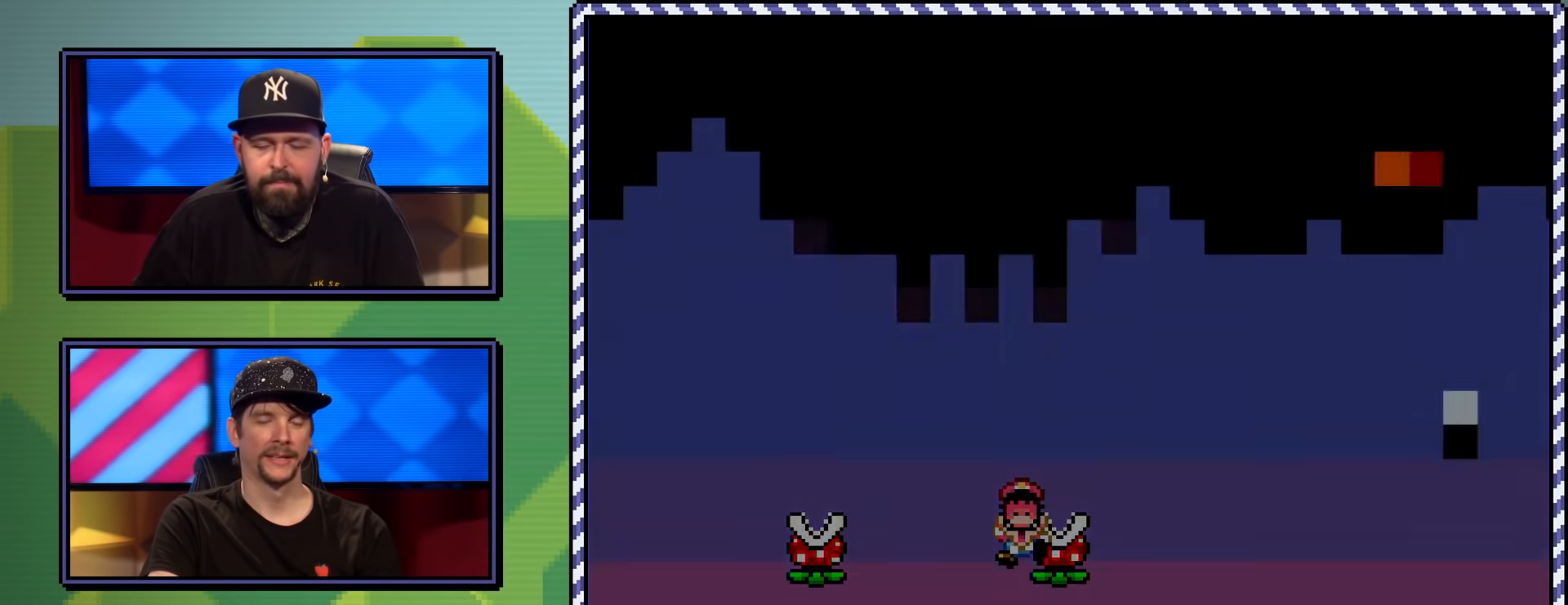
{"buttons": ["X"], "events": [[500, "X", "down"]]}
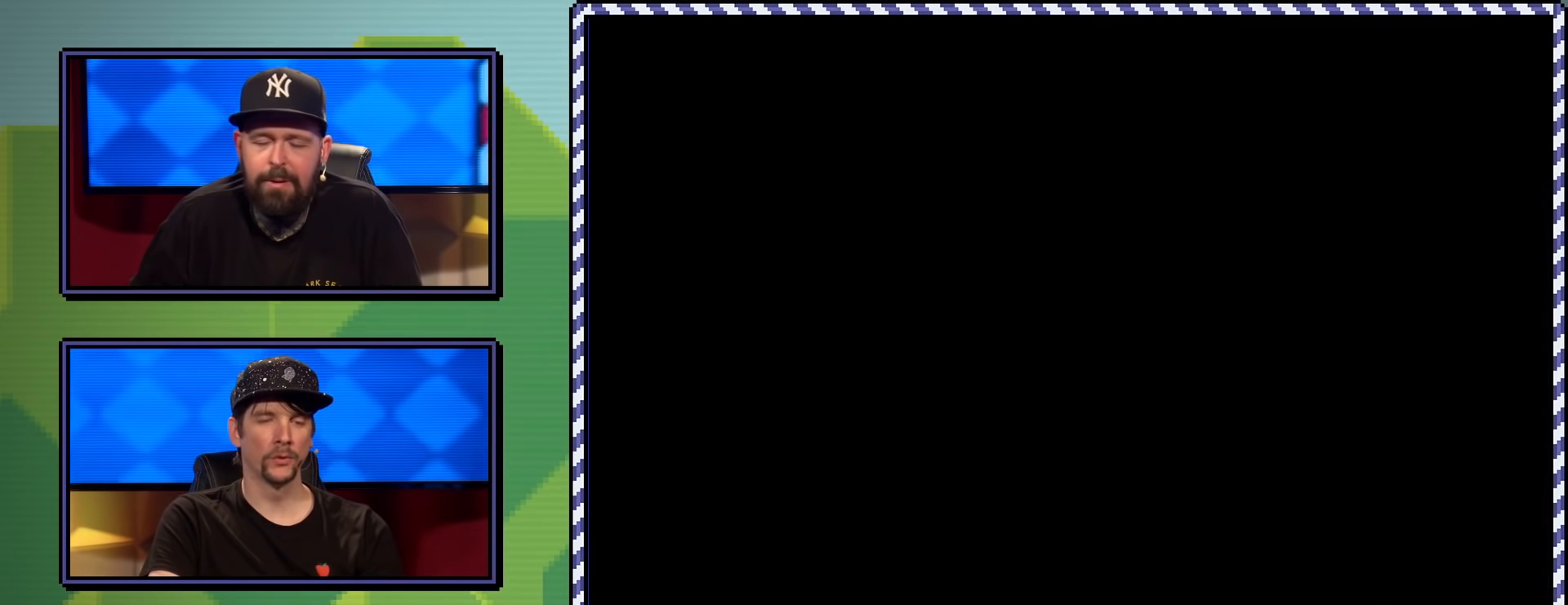
{"buttons": ["X"], "events": []}
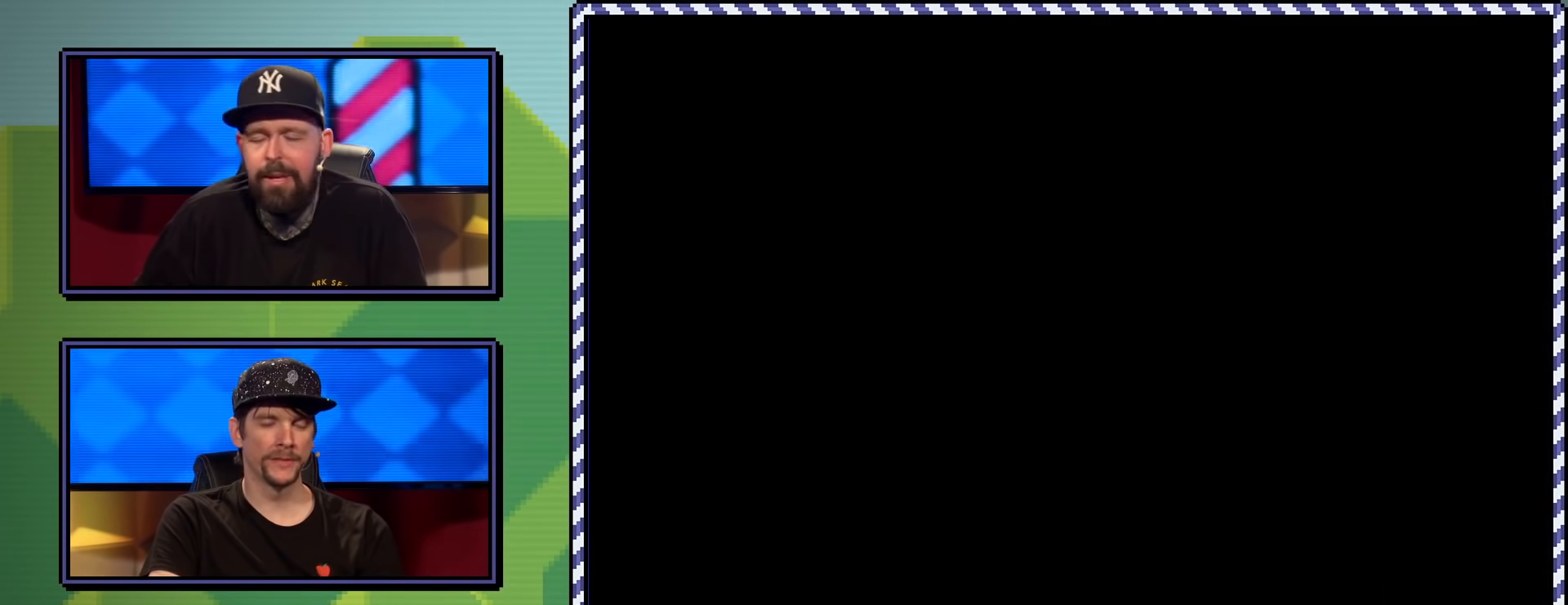
{"buttons": ["X"], "events": []}
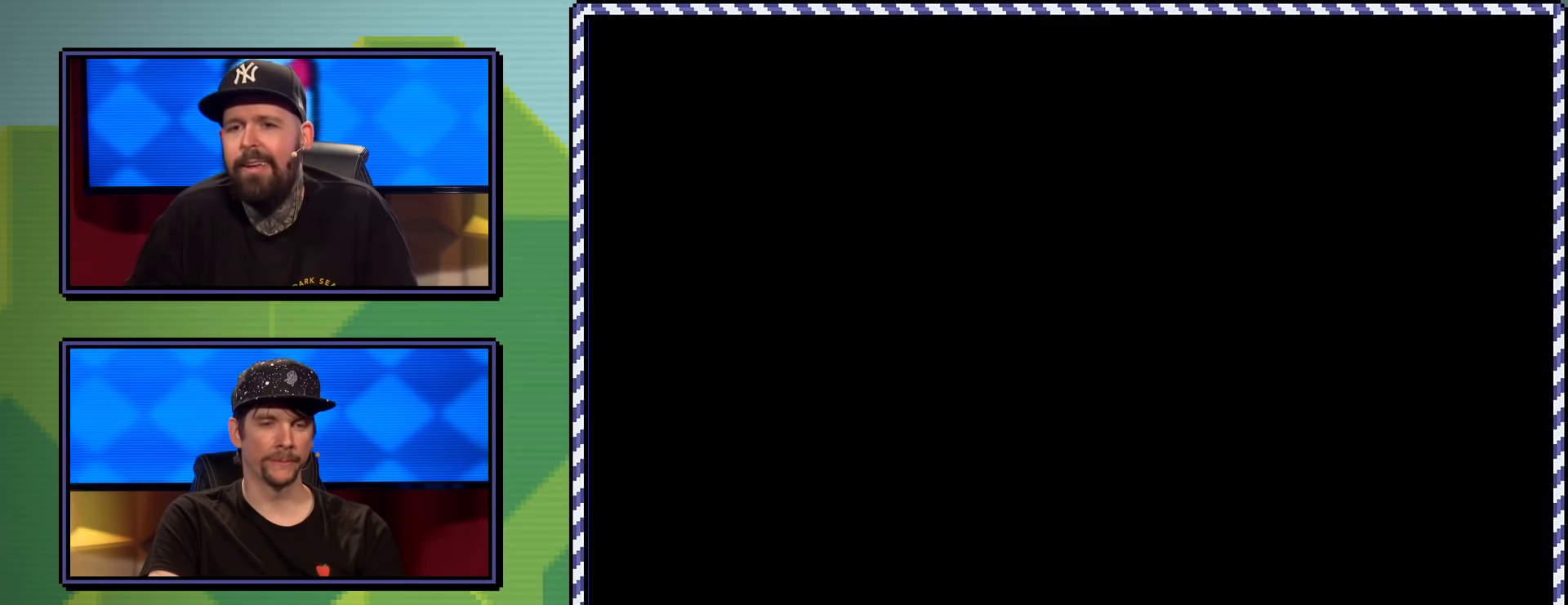
{"buttons": ["X", "DPAD_RIGHT"], "events": [[417, "DPAD_RIGHT", "down"]]}
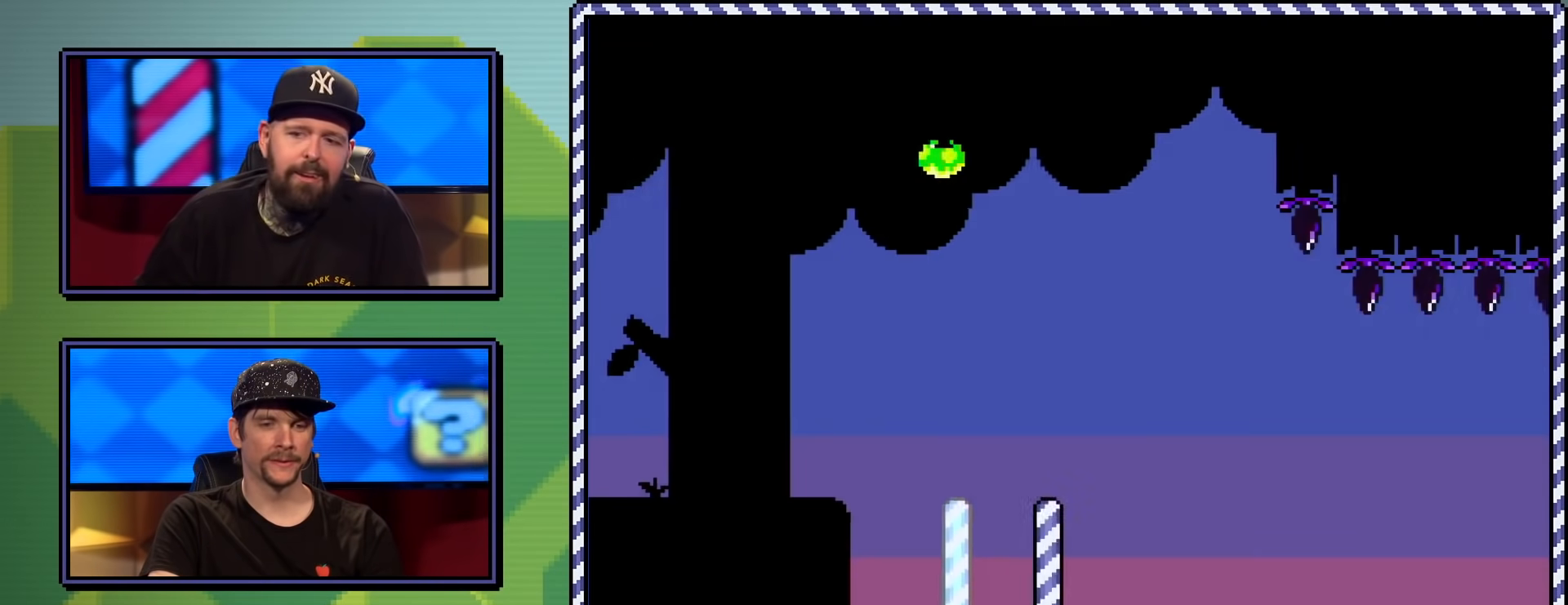
{"buttons": ["X", "DPAD_RIGHT"], "events": [[183, "A", "down"], [400, "A", "up"]]}
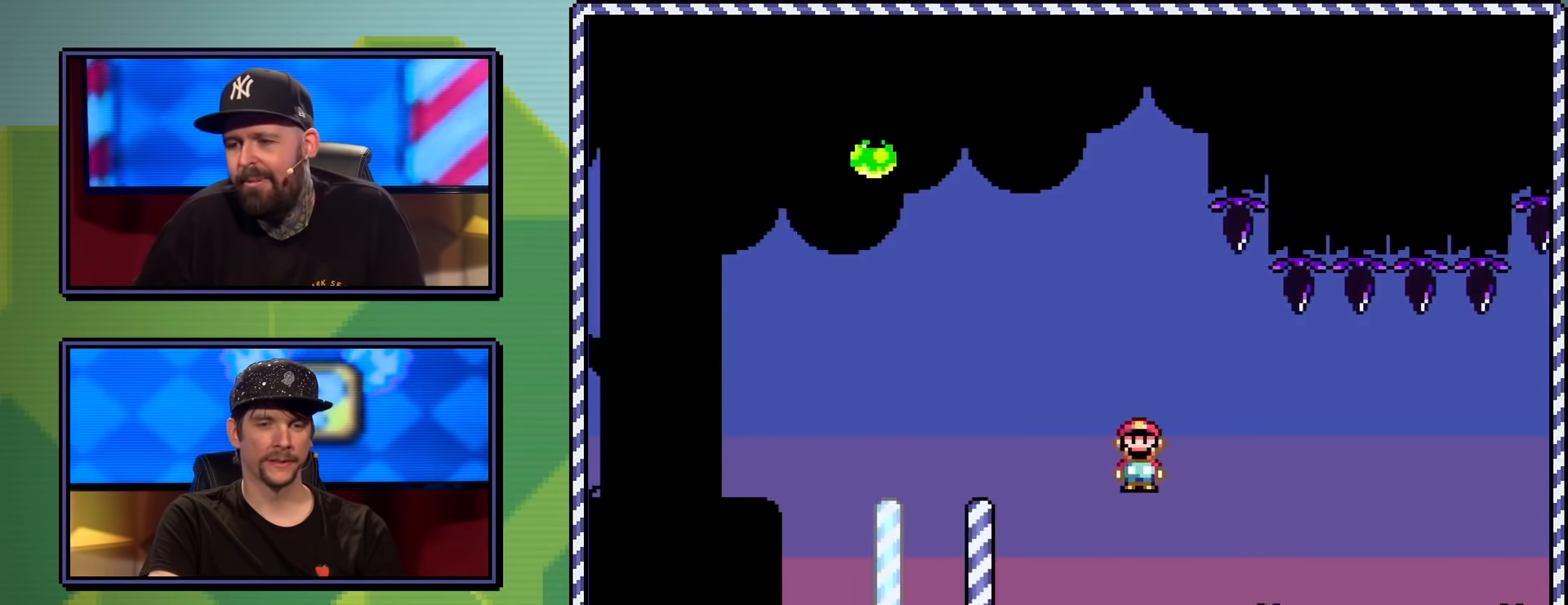
{"buttons": ["X", "DPAD_RIGHT"], "events": [[50, "A", "down"], [334, "A", "up"]]}
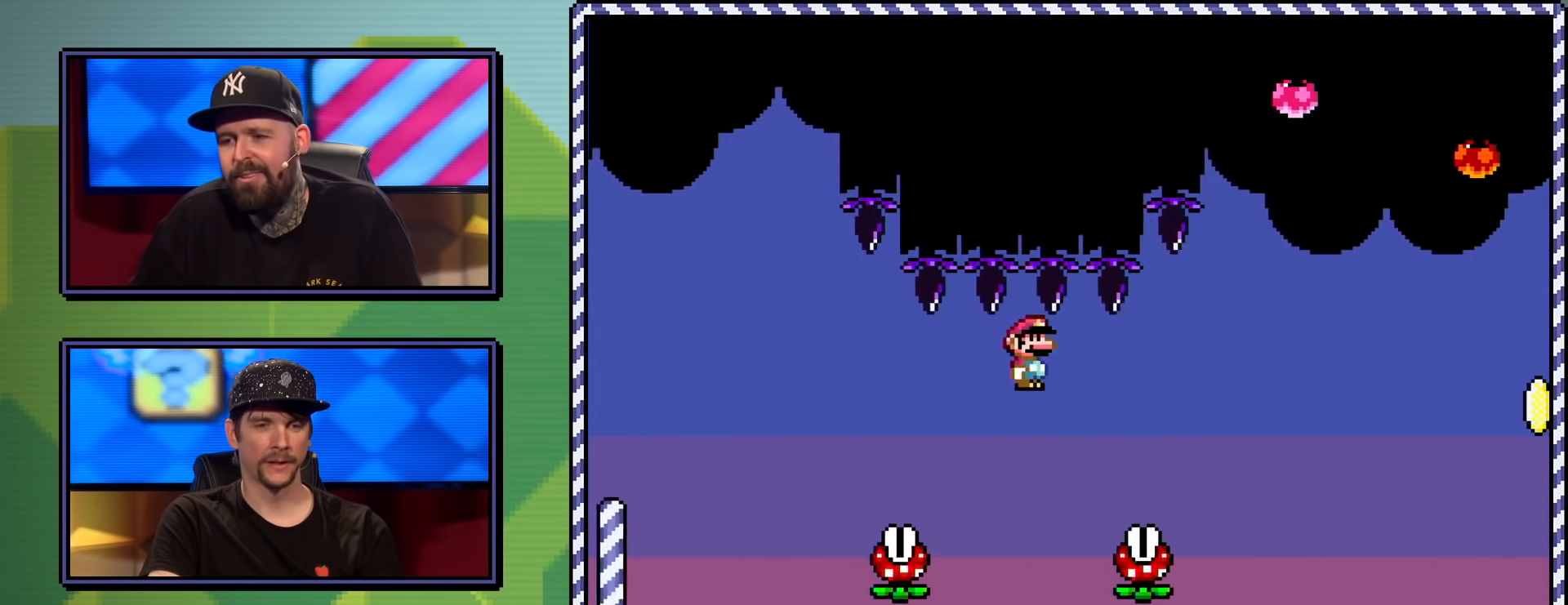
{"buttons": ["X"], "events": [[217, "A", "down"], [400, "A", "up"], [400, "DPAD_RIGHT", "up"]]}
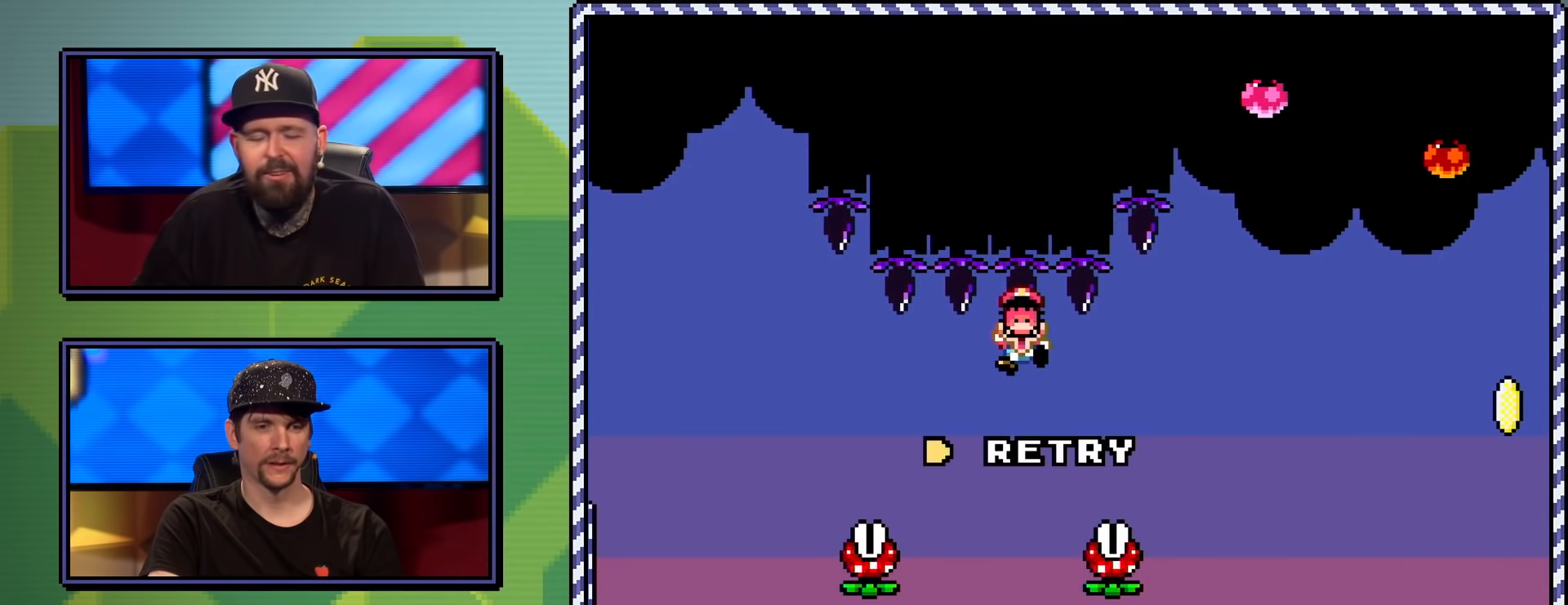
{"buttons": [], "events": [[34, "X", "up"], [167, "B", "down"], [267, "B", "up"]]}
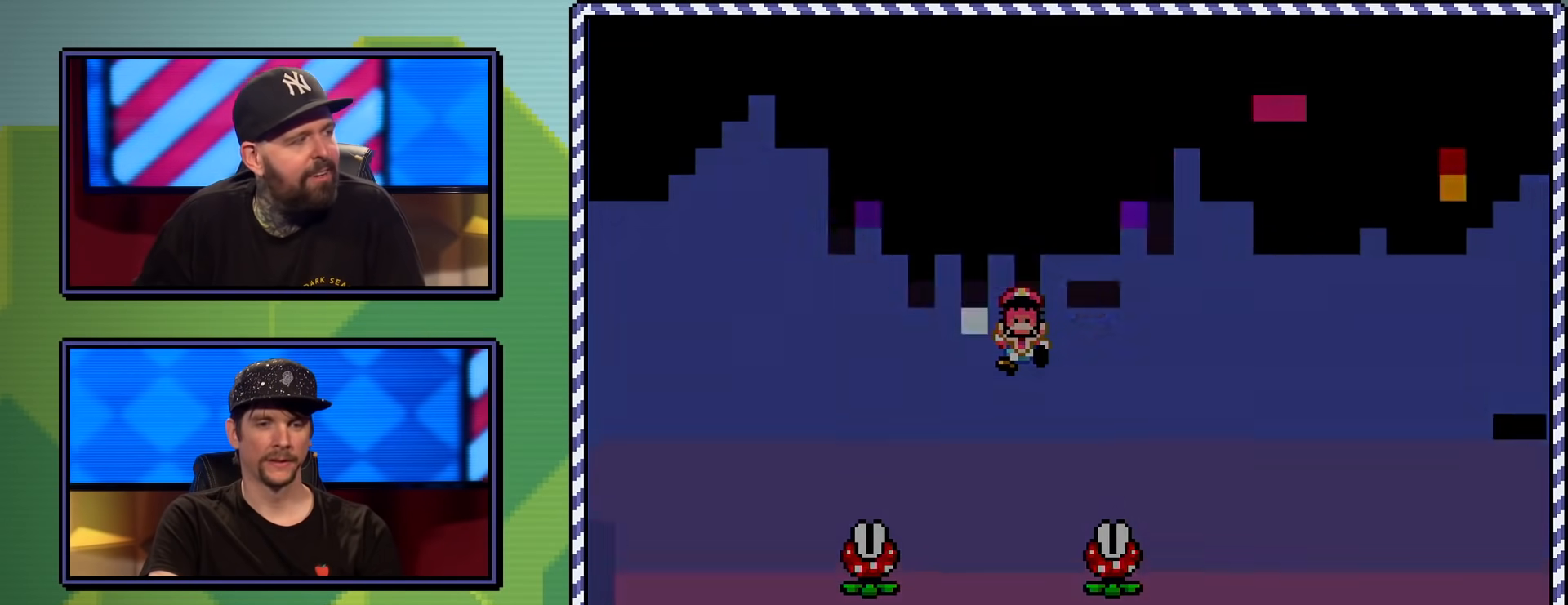
{"buttons": [], "events": []}